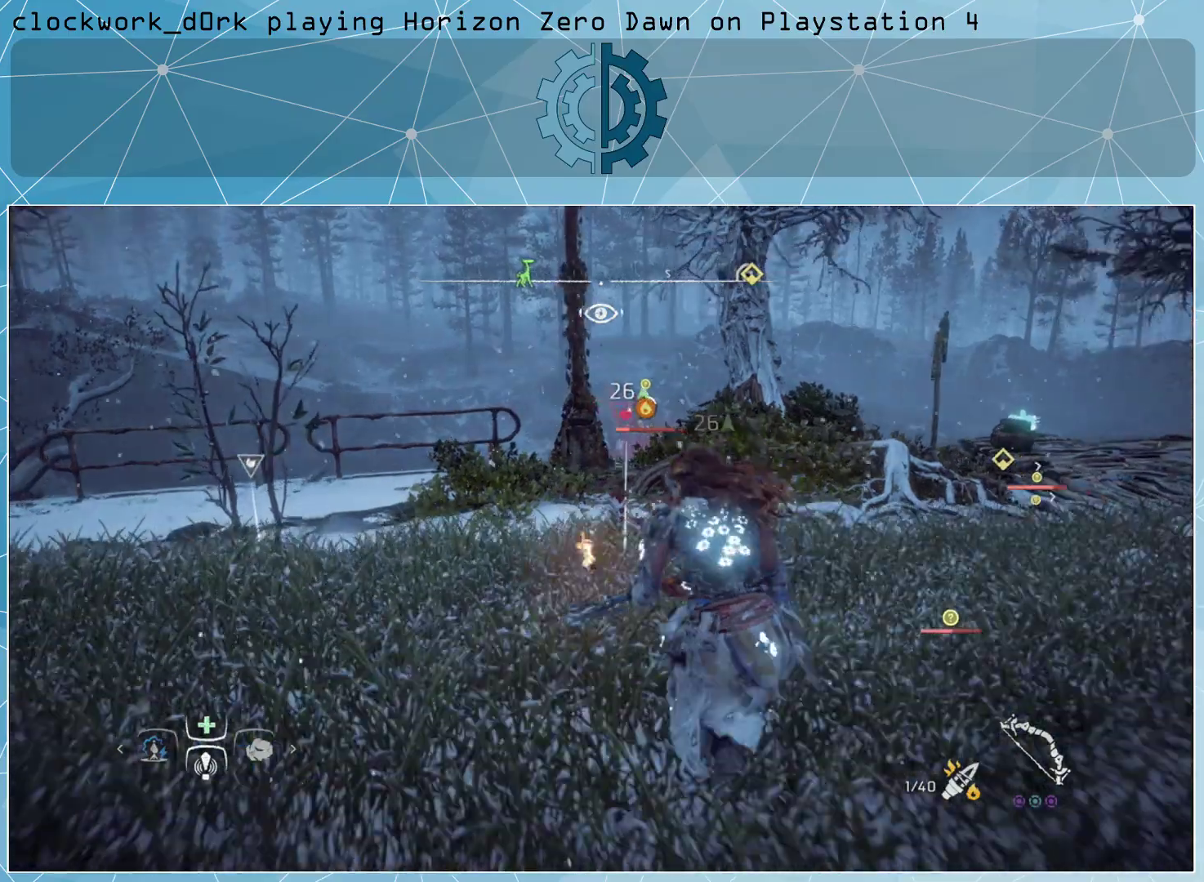
Gameplay with a controller (PlayStation layout); each line is a JSON object with the inputs held at the frame after it. "events" lists button and stick changes between this image and that frame as [ms after this image, input, new state], when the widget could be followed in between.
{"buttons": ["L2"], "left_stick": "up", "right_stick": "up", "events": [[233, "L2", "down"], [267, "left_stick", "up"], [500, "right_stick", "up"]]}
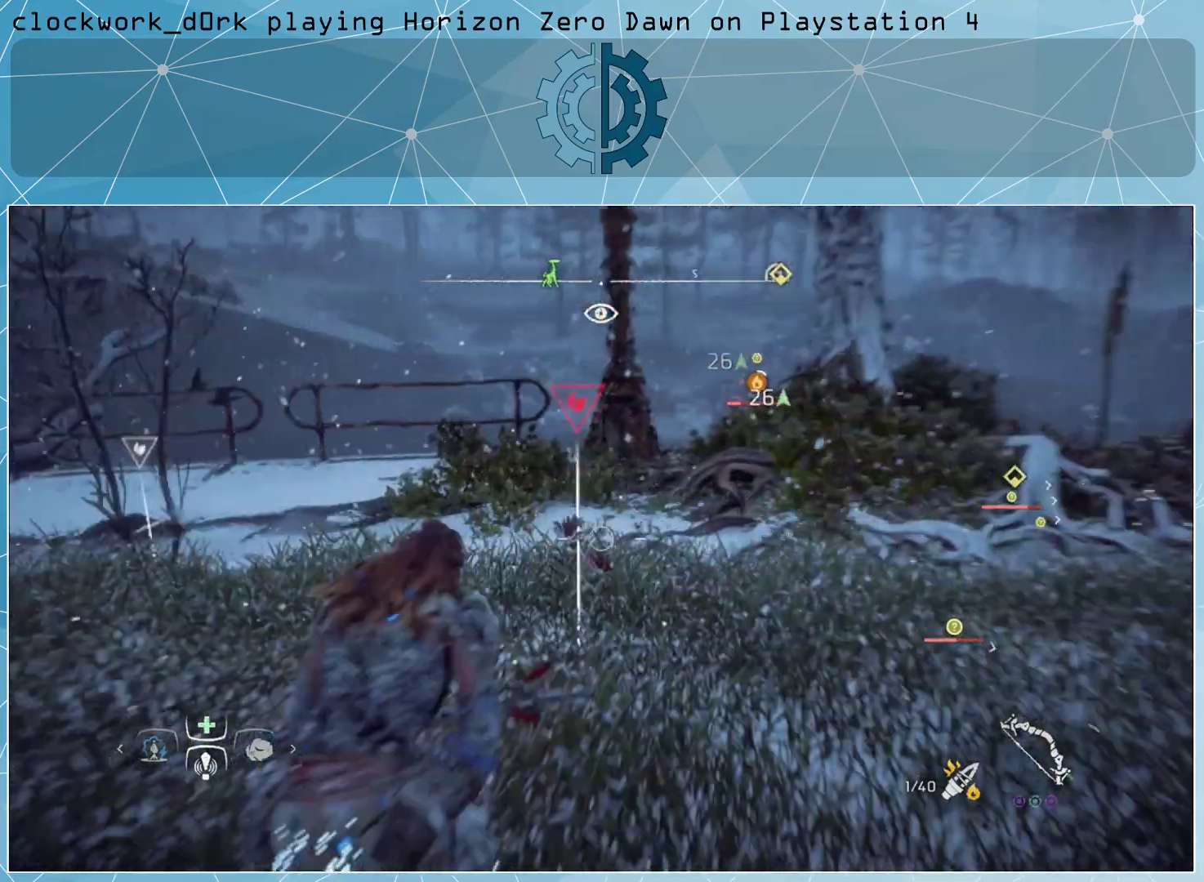
{"buttons": ["L2", "R2"], "left_stick": "up-left", "right_stick": "center", "events": [[100, "right_stick", "up-right"], [133, "left_stick", "up-left"], [300, "right_stick", "center"], [433, "R2", "down"]]}
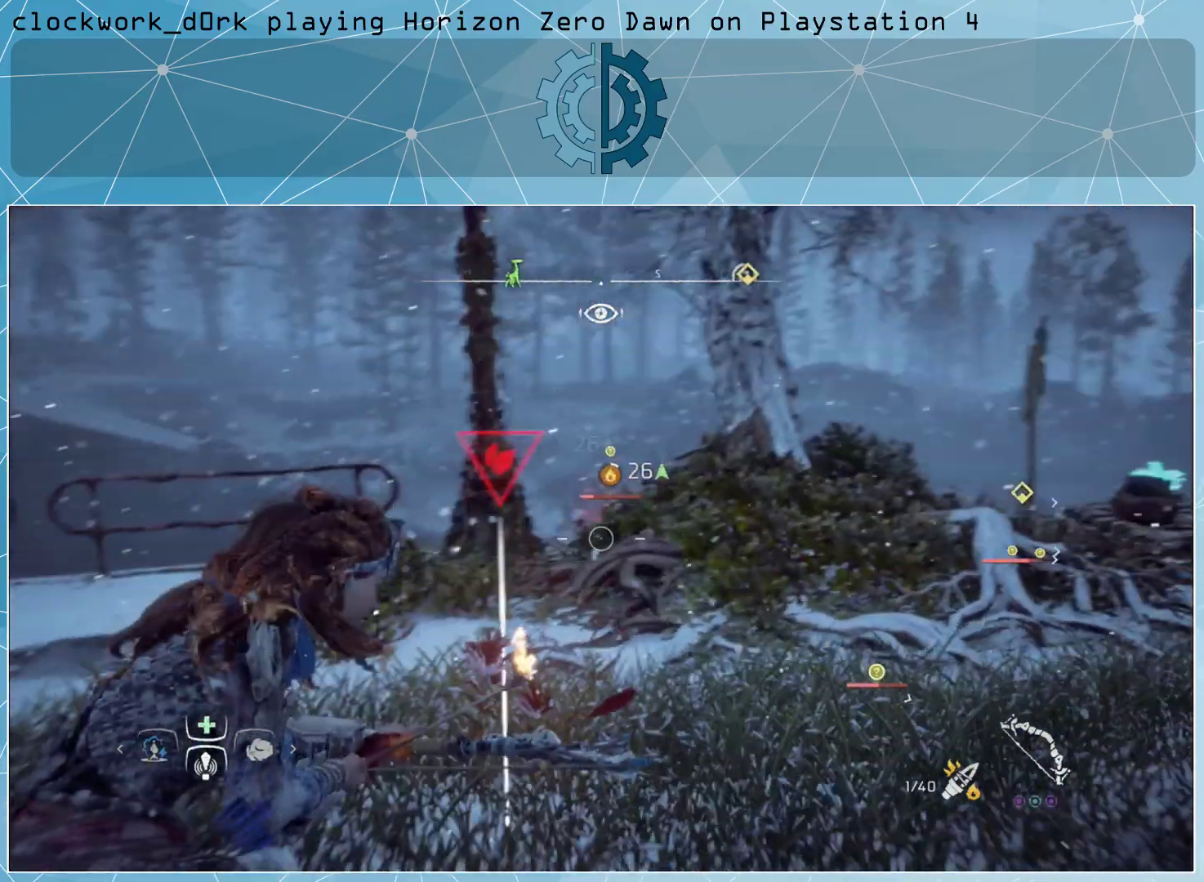
{"buttons": ["L2", "R2"], "left_stick": "up-left", "right_stick": "center", "events": [[200, "right_stick", "up"], [333, "right_stick", "center"], [400, "R3", "down"], [500, "R3", "up"]]}
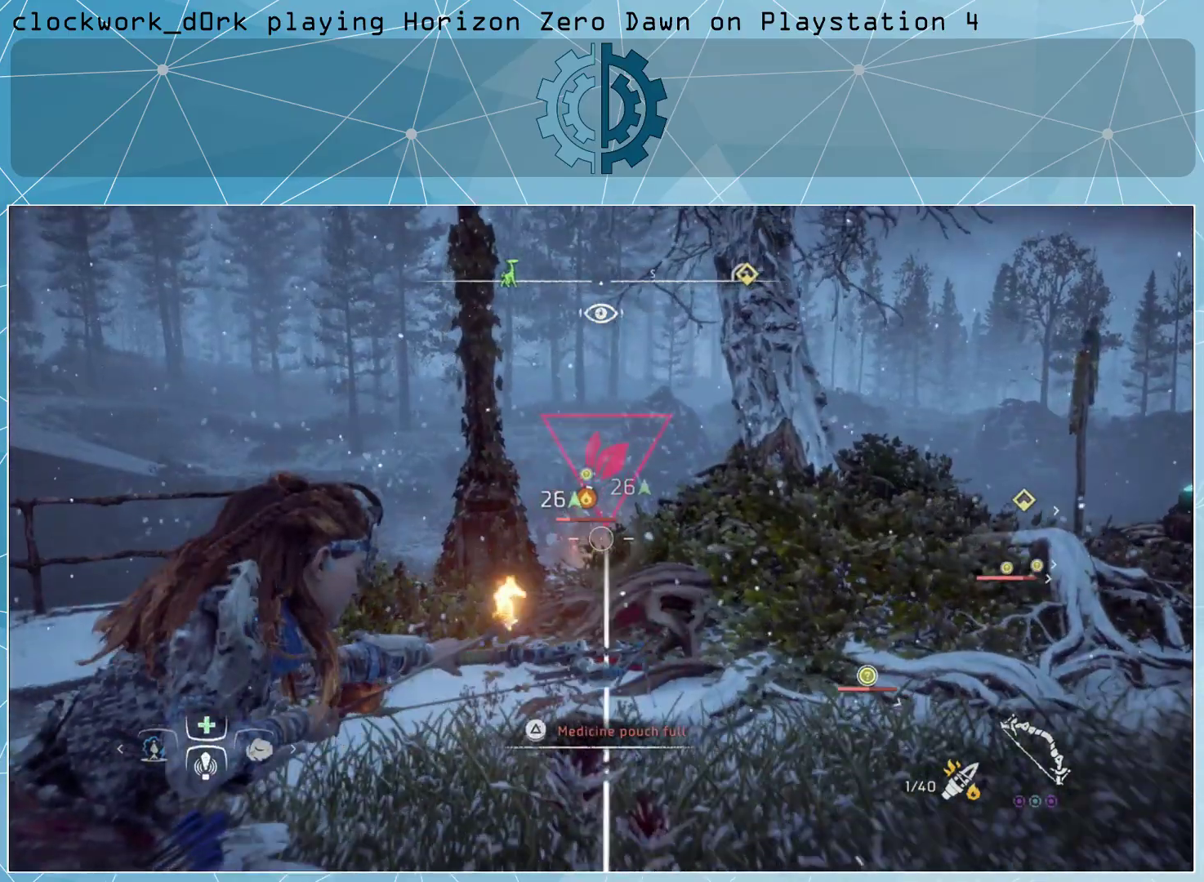
{"buttons": ["L2", "R2"], "left_stick": "center", "right_stick": "center", "events": [[233, "left_stick", "center"], [367, "right_stick", "up-left"], [467, "right_stick", "center"]]}
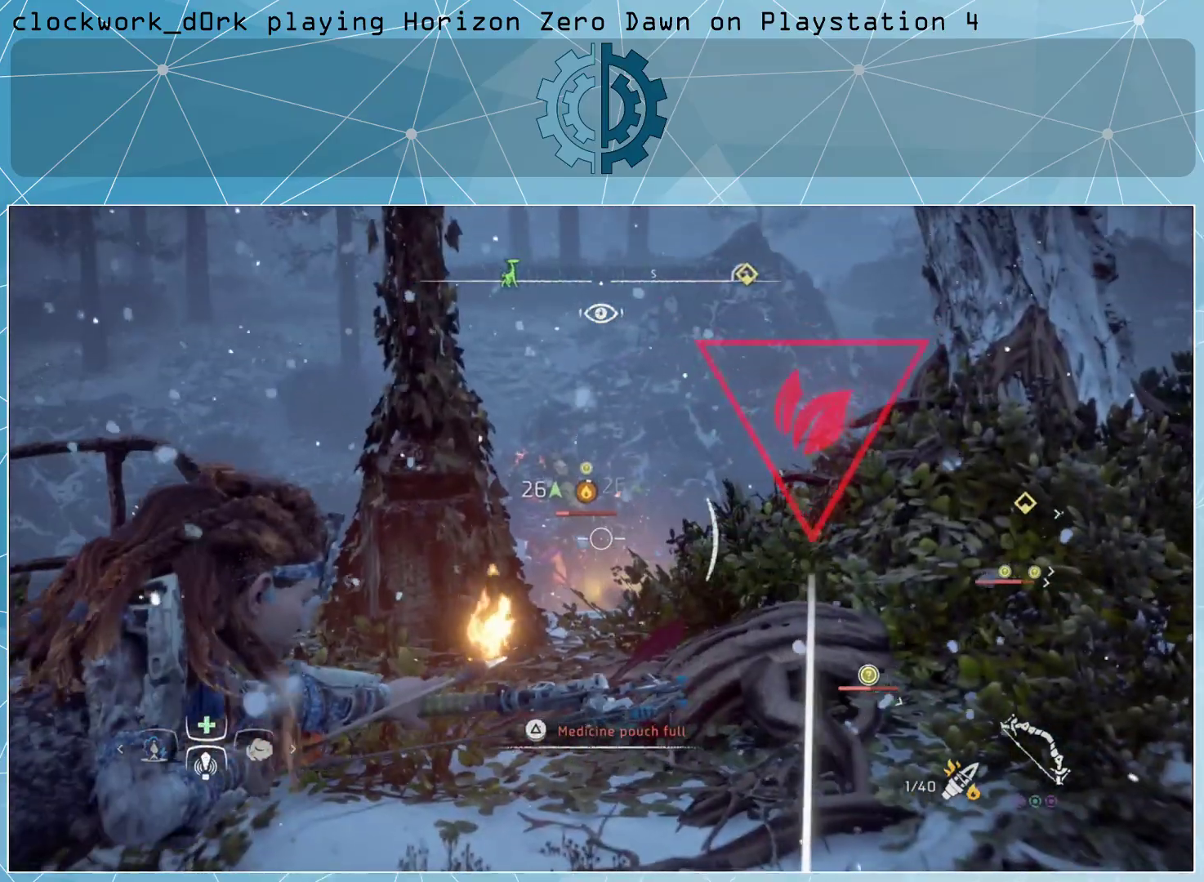
{"buttons": ["L2"], "left_stick": "center", "right_stick": "center", "events": [[500, "R2", "up"]]}
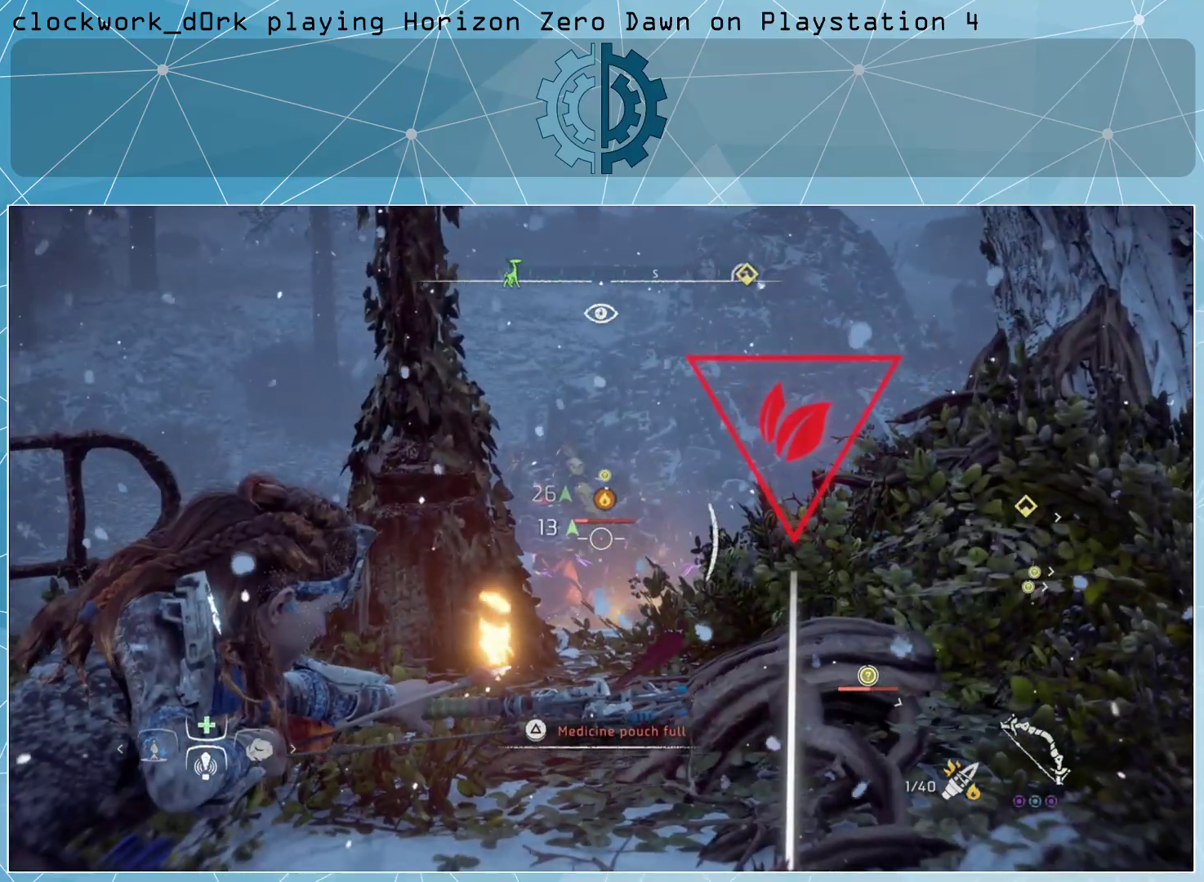
{"buttons": ["L2", "R2"], "left_stick": "center", "right_stick": "center", "events": [[167, "R2", "down"]]}
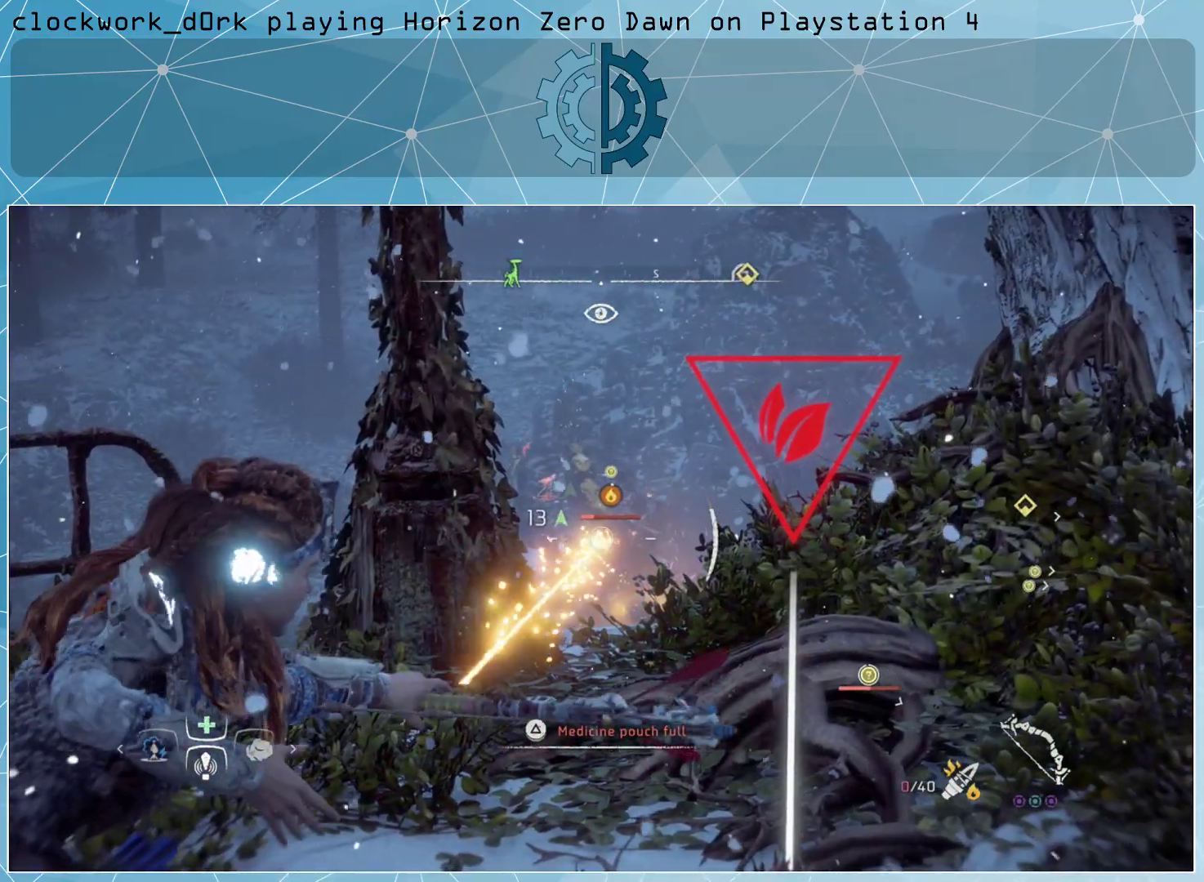
{"buttons": ["L2", "R2"], "left_stick": "center", "right_stick": "center", "events": []}
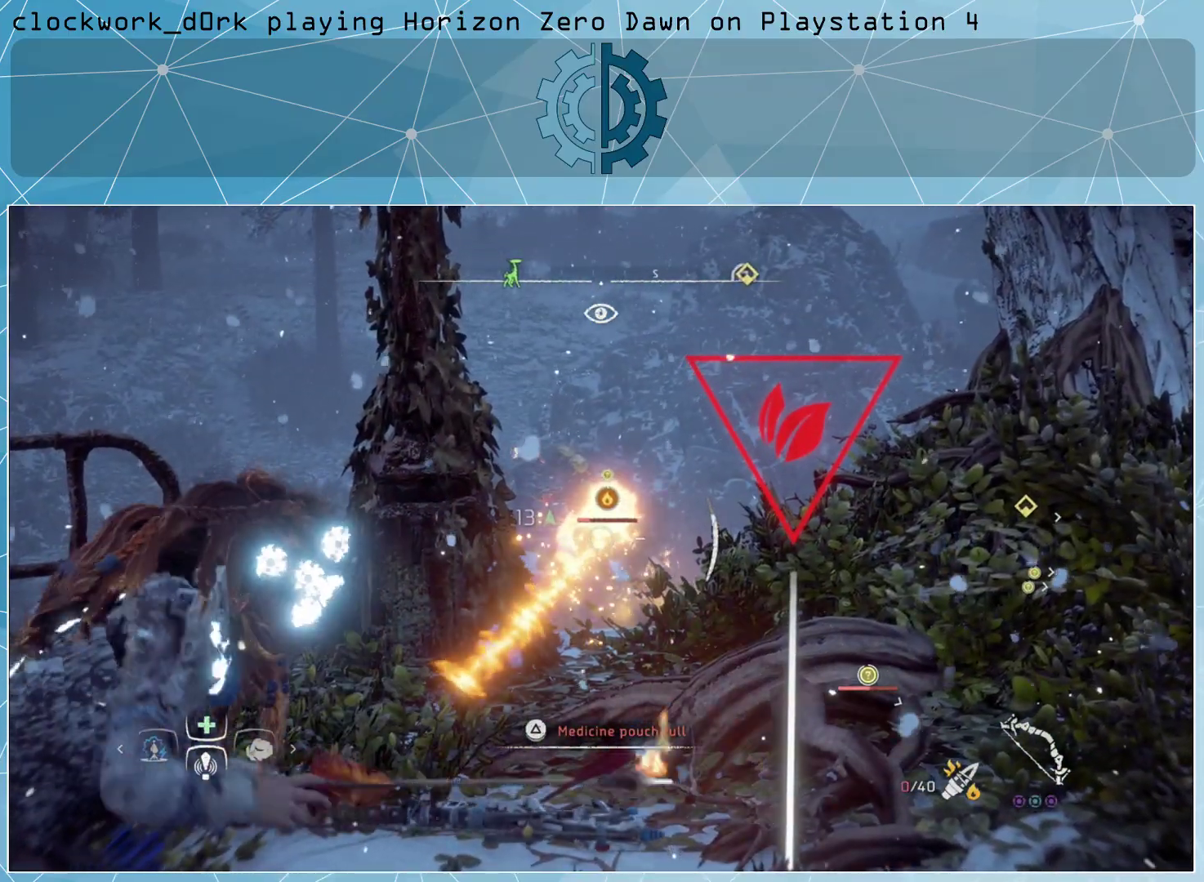
{"buttons": ["L2"], "left_stick": "center", "right_stick": "center", "events": [[200, "R2", "up"]]}
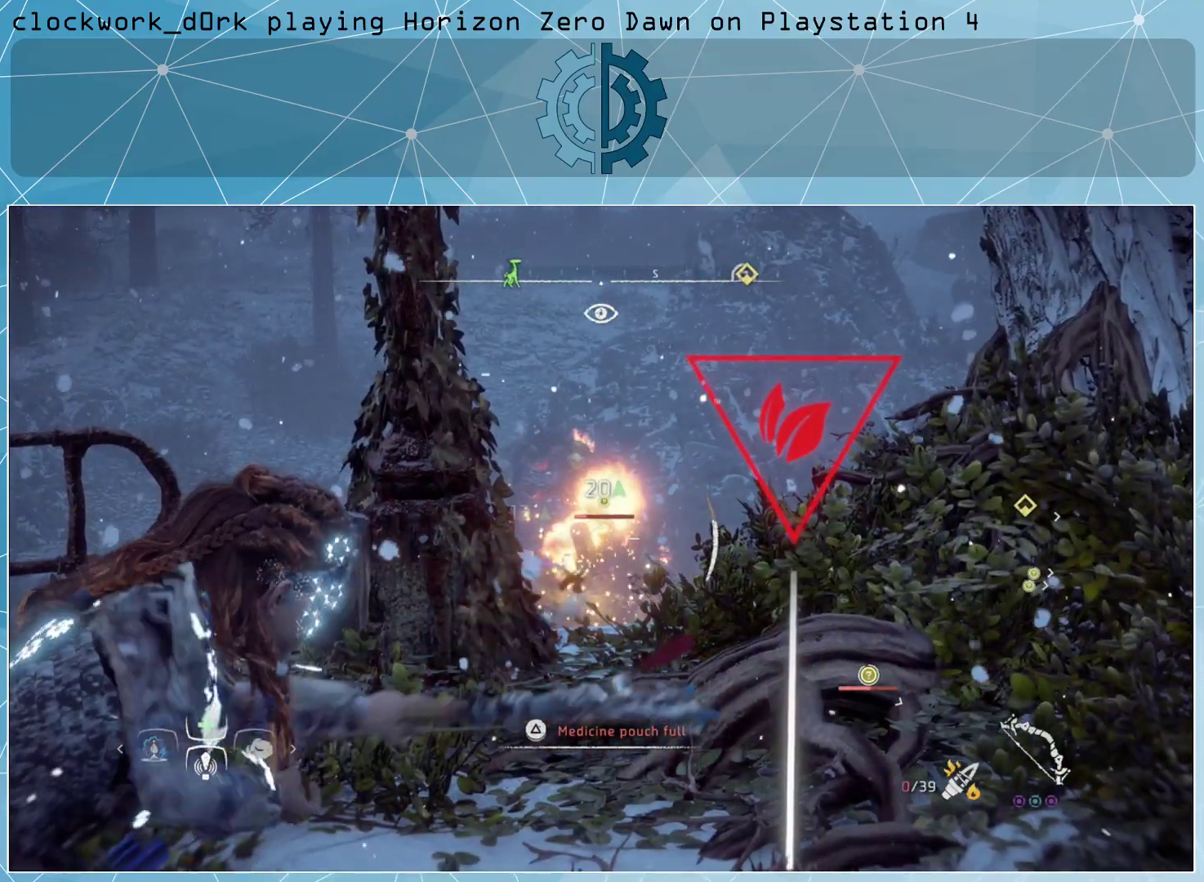
{"buttons": ["L2", "R2"], "left_stick": "center", "right_stick": "center", "events": [[100, "R2", "down"]]}
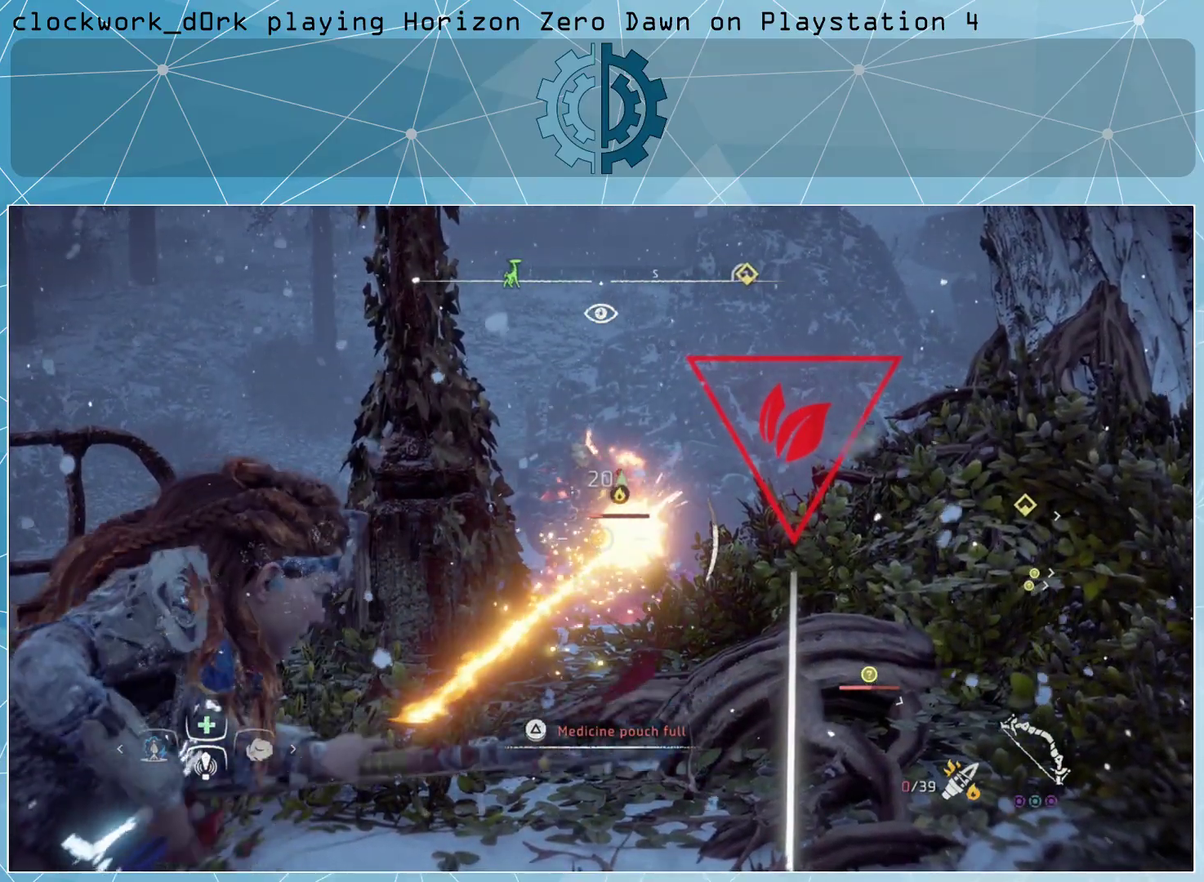
{"buttons": ["L2"], "left_stick": "center", "right_stick": "center", "events": [[433, "R2", "up"]]}
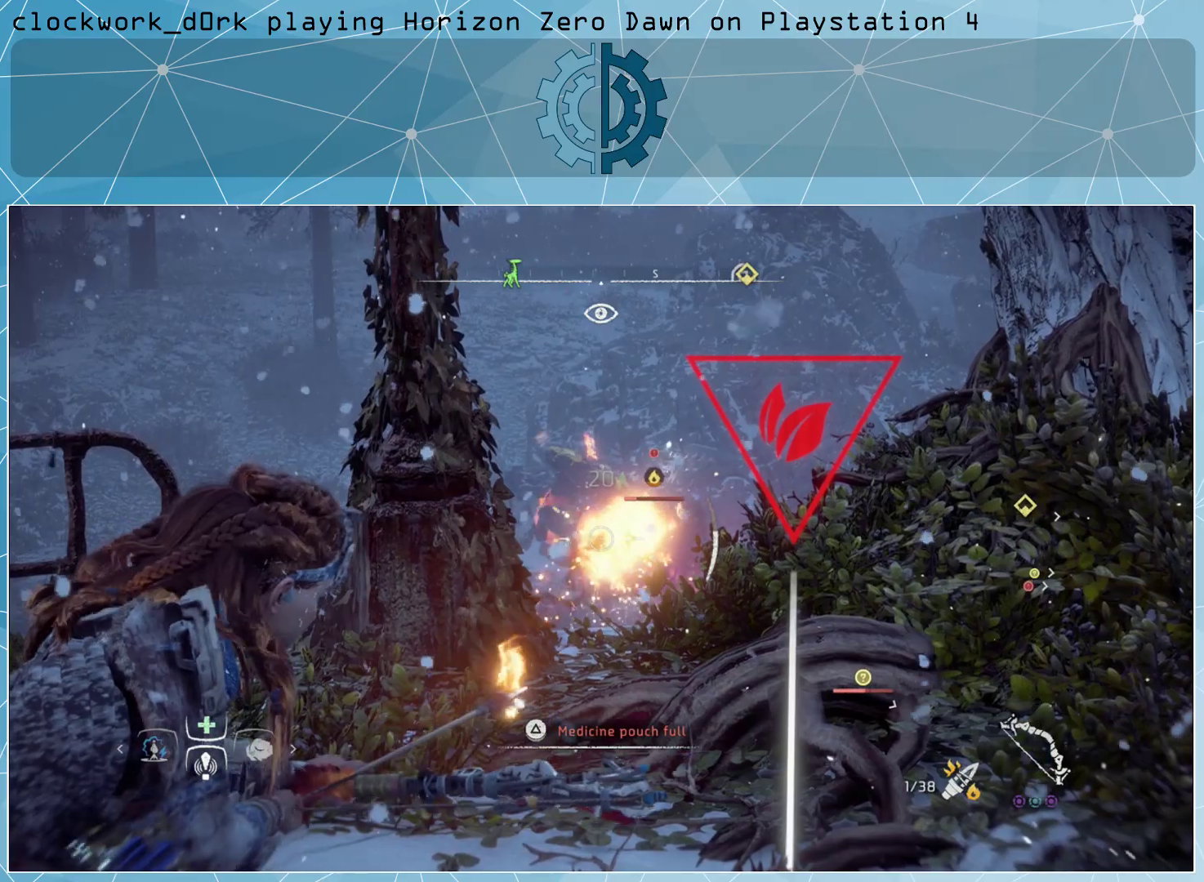
{"buttons": ["L2", "R2"], "left_stick": "center", "right_stick": "center", "events": [[200, "R2", "down"]]}
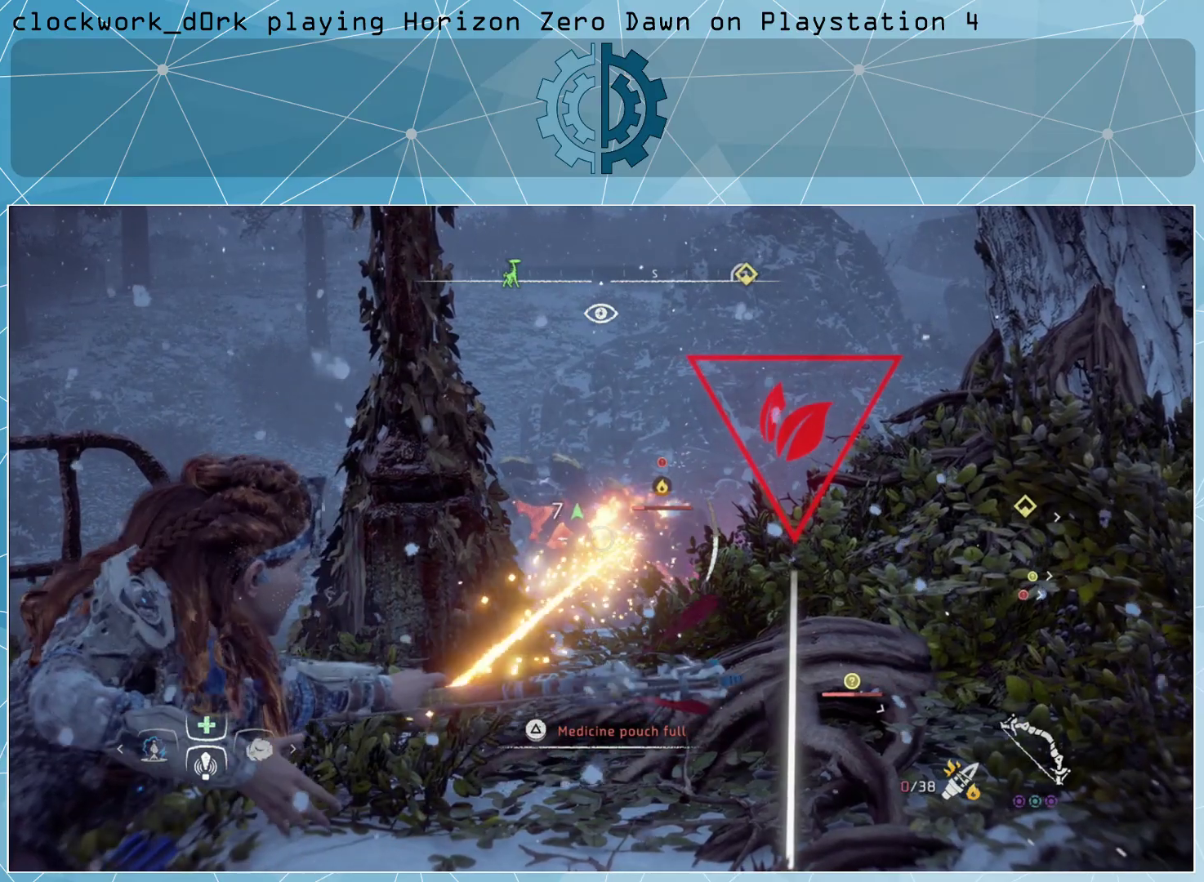
{"buttons": ["L2"], "left_stick": "center", "right_stick": "center", "events": [[467, "R2", "up"]]}
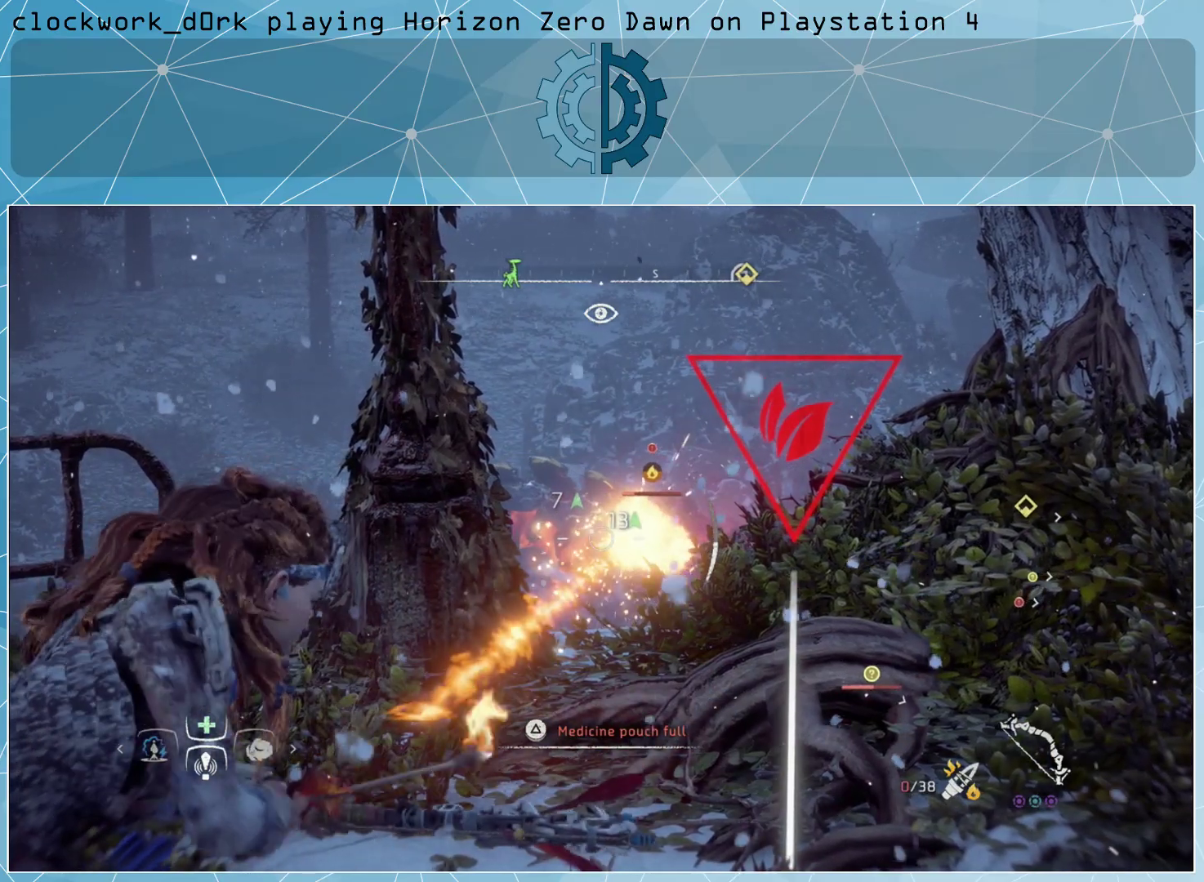
{"buttons": ["L2", "R2"], "left_stick": "center", "right_stick": "center", "events": [[333, "R2", "down"]]}
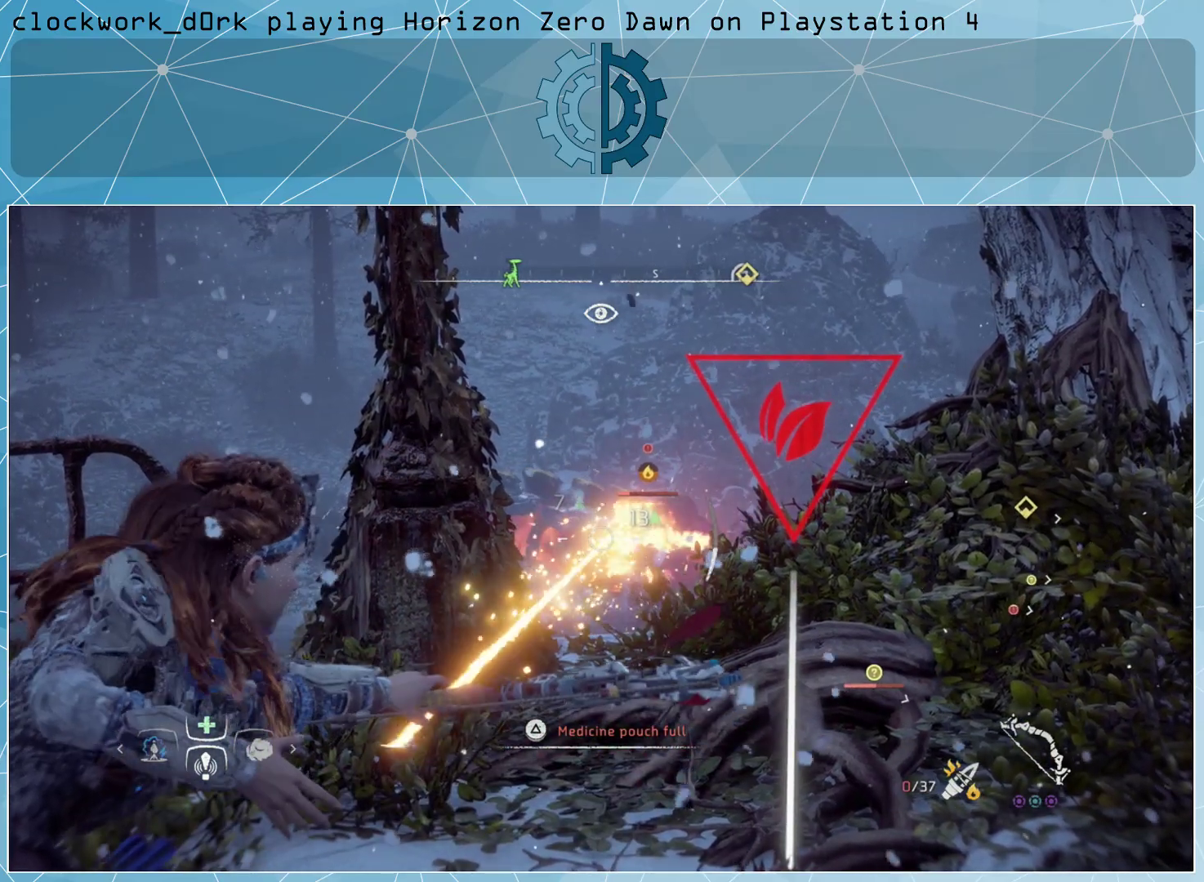
{"buttons": ["L2", "R2"], "left_stick": "center", "right_stick": "center", "events": []}
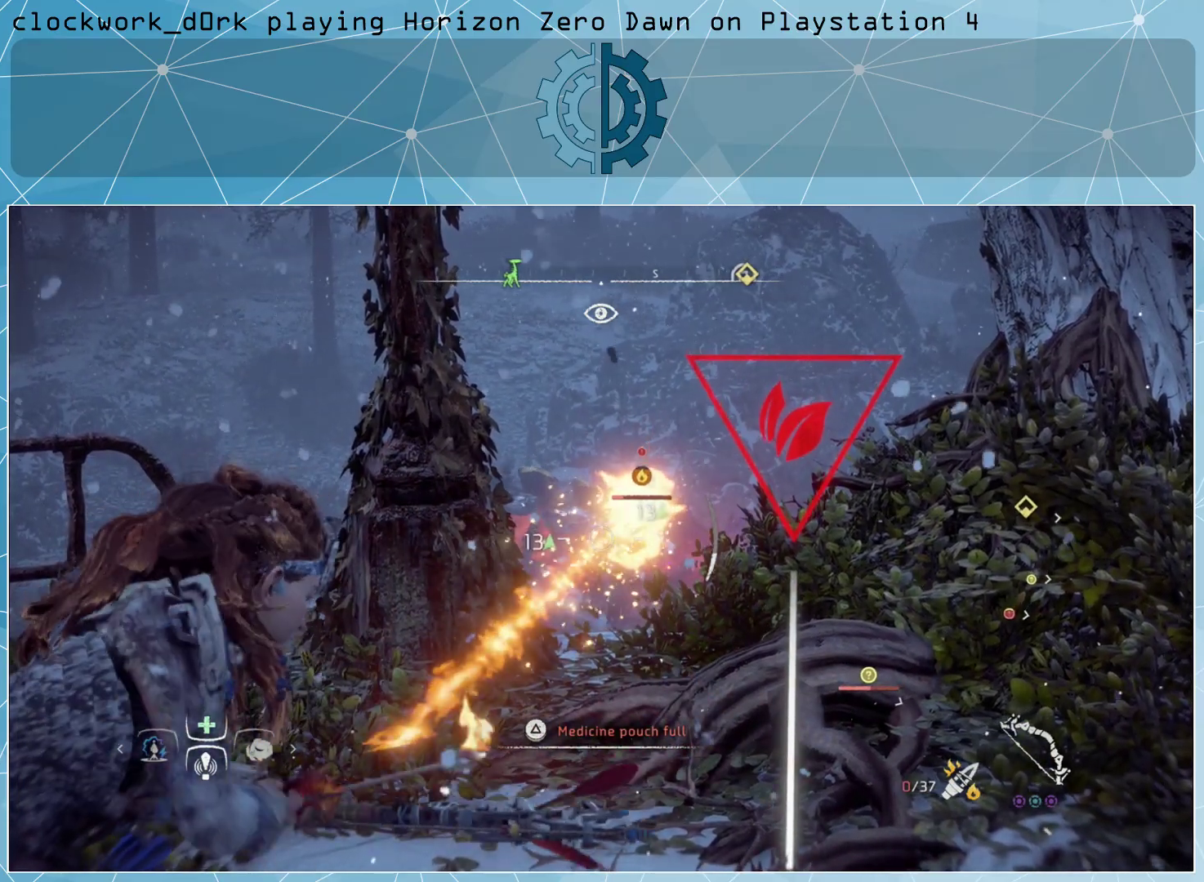
{"buttons": ["L2"], "left_stick": "center", "right_stick": "center", "events": [[33, "R2", "up"]]}
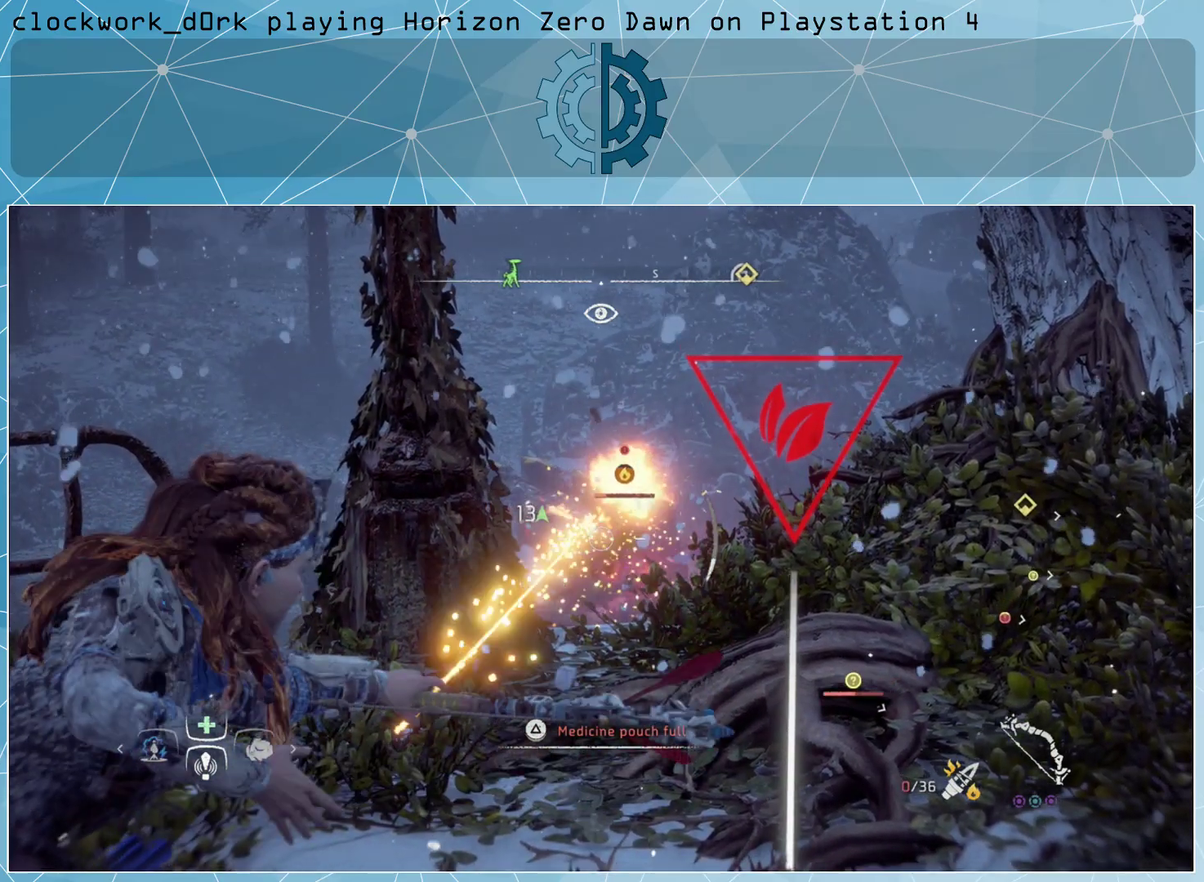
{"buttons": ["L2", "R2"], "left_stick": "center", "right_stick": "center", "events": [[133, "R2", "down"]]}
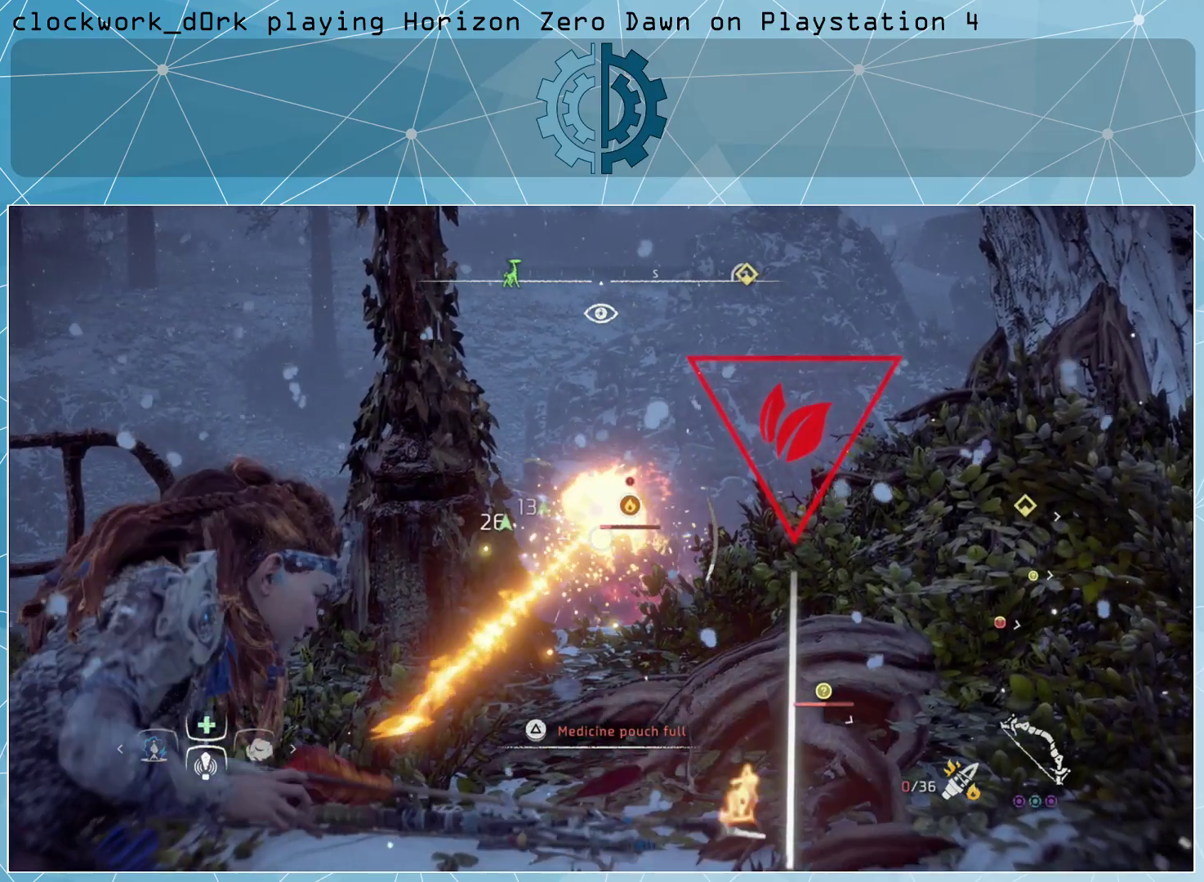
{"buttons": ["L2"], "left_stick": "center", "right_stick": "center", "events": [[300, "R2", "up"]]}
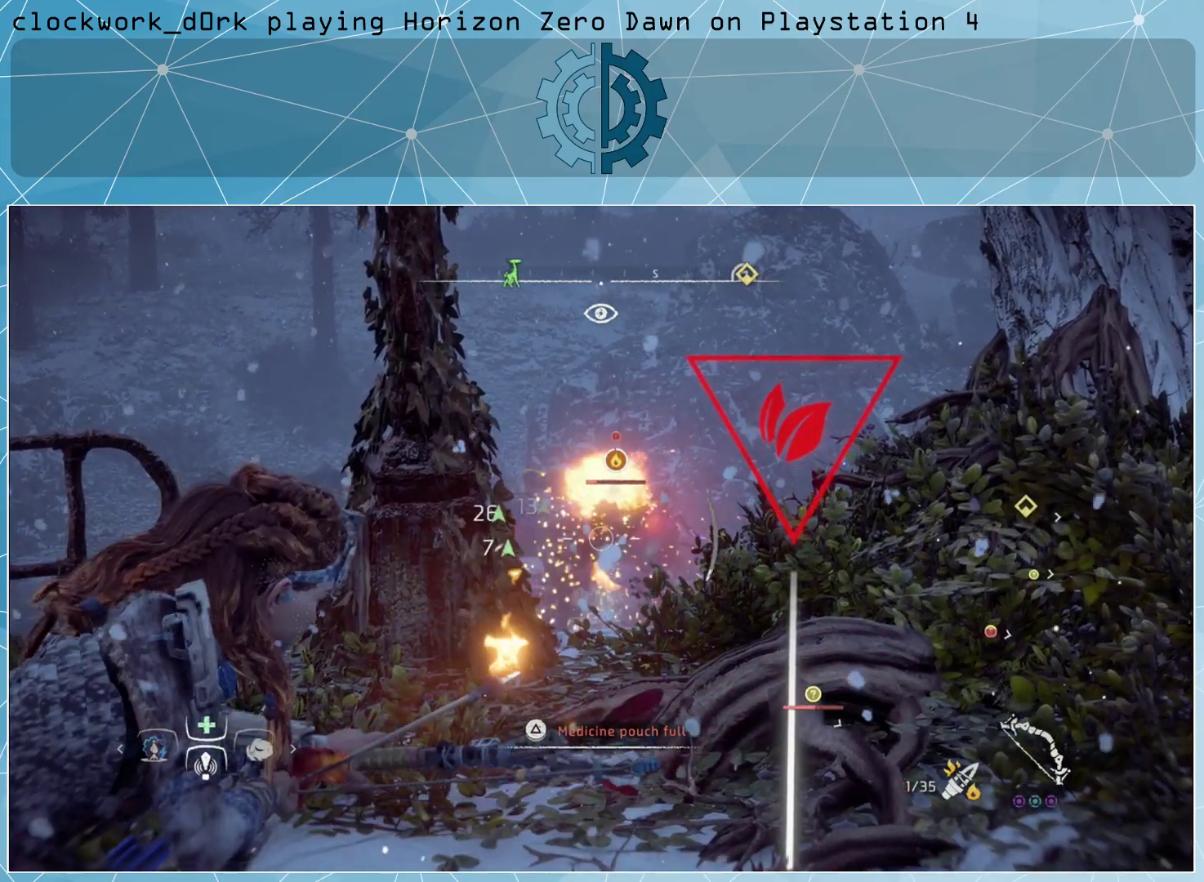
{"buttons": ["L2", "R2"], "left_stick": "center", "right_stick": "center", "events": [[67, "R2", "down"]]}
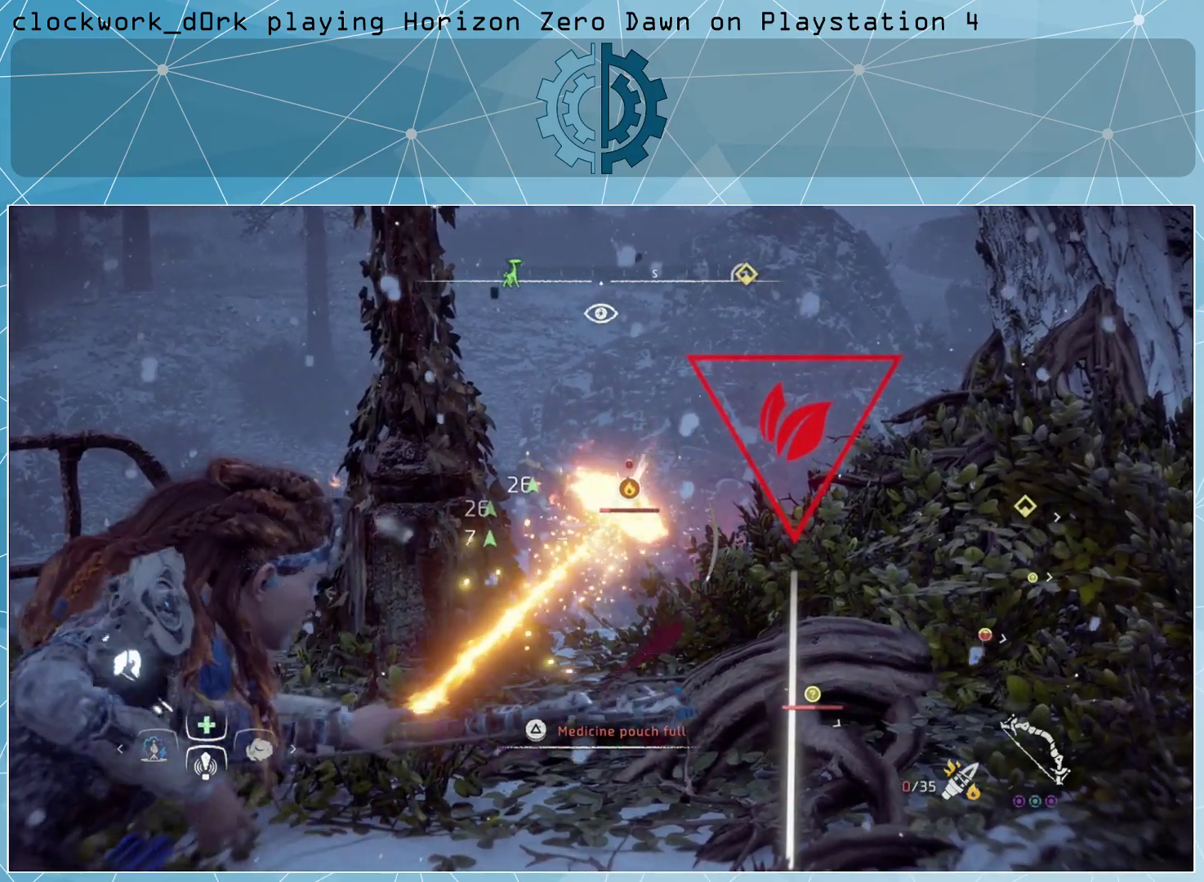
{"buttons": ["L2", "R2"], "left_stick": "center", "right_stick": "center", "events": [[200, "R2", "up"], [467, "R2", "down"]]}
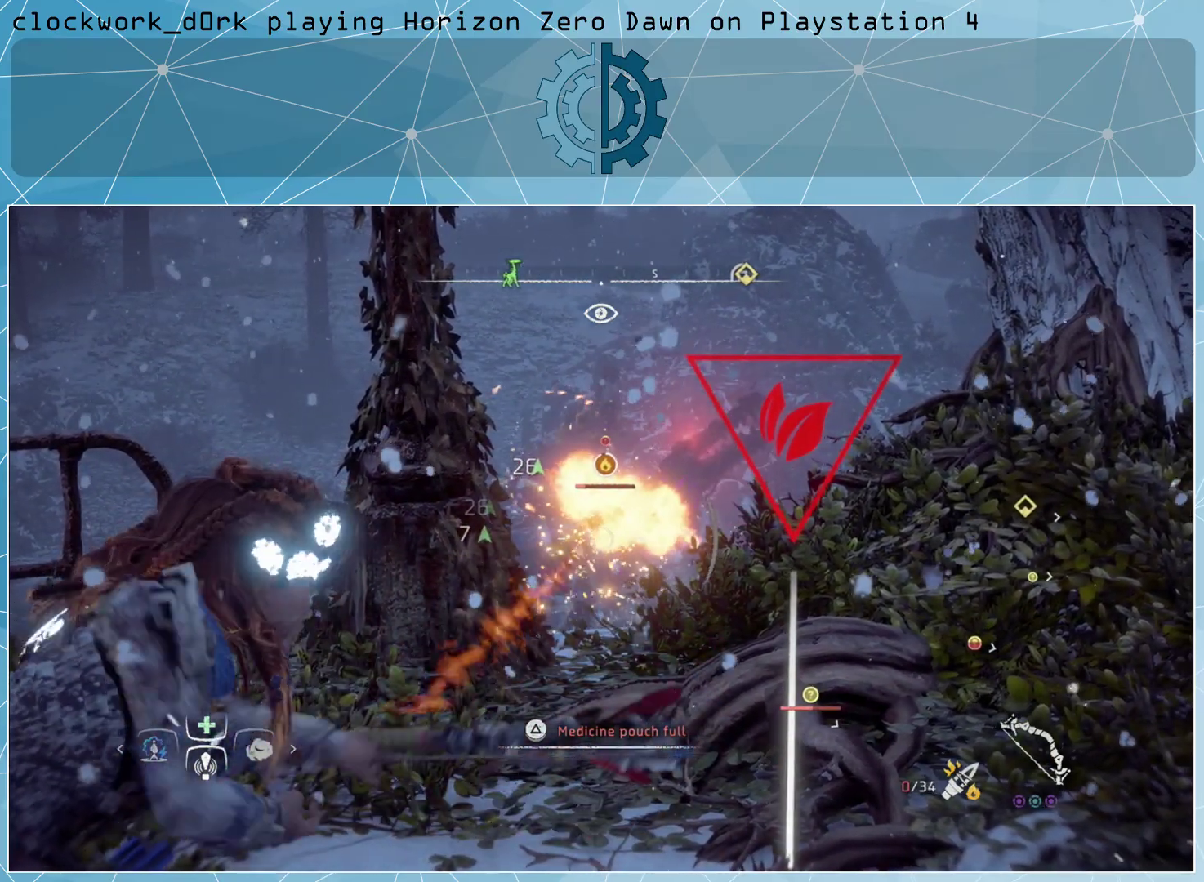
{"buttons": ["L2", "R2"], "left_stick": "center", "right_stick": "center", "events": []}
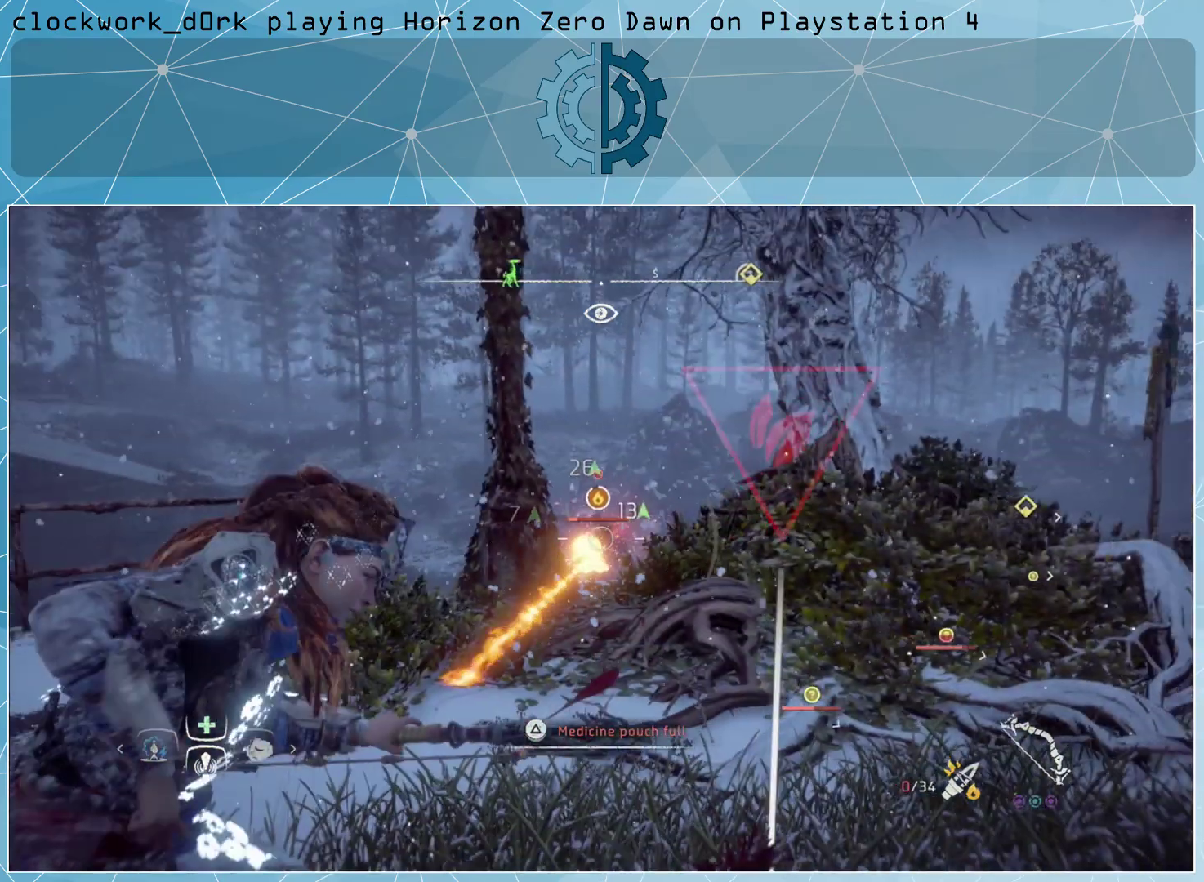
{"buttons": ["L2"], "left_stick": "center", "right_stick": "center", "events": [[133, "R2", "up"]]}
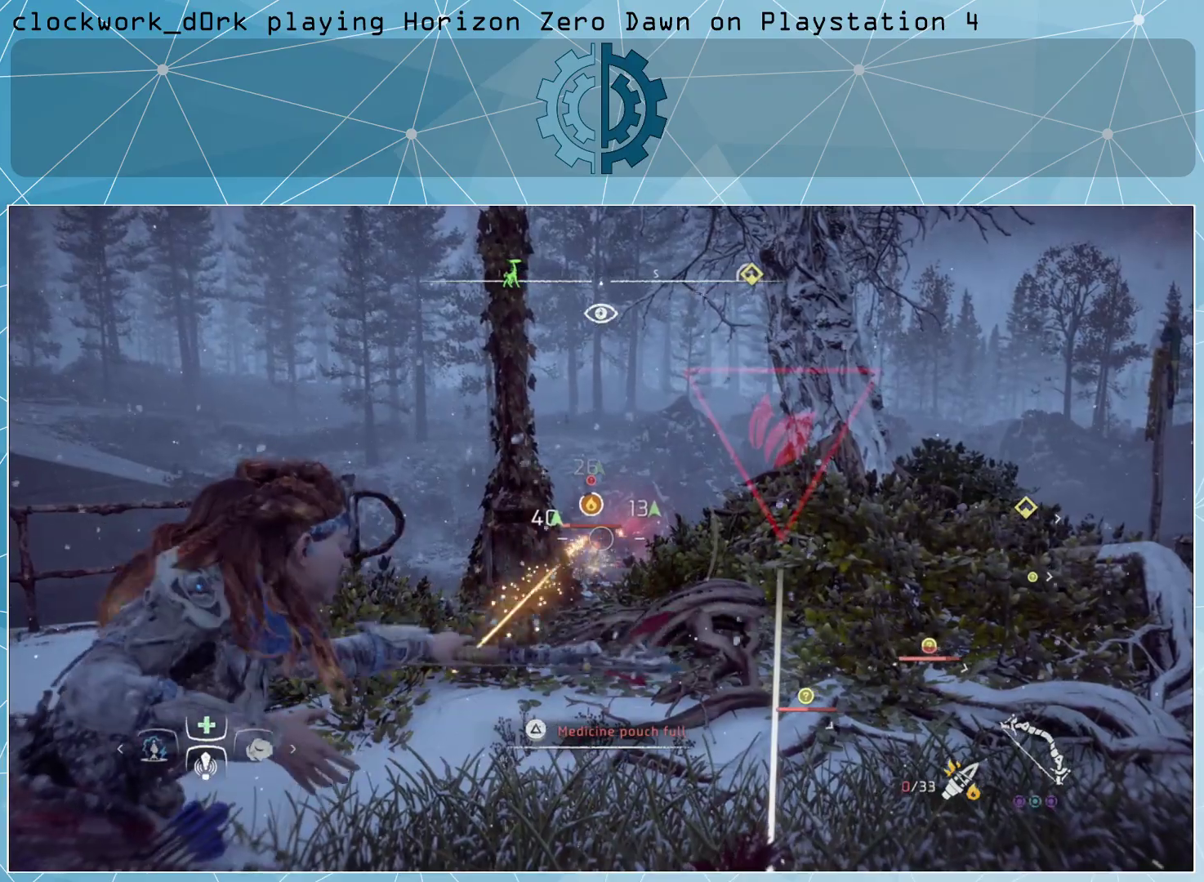
{"buttons": ["L2"], "left_stick": "center", "right_stick": "center", "events": [[33, "R2", "down"], [500, "R2", "up"]]}
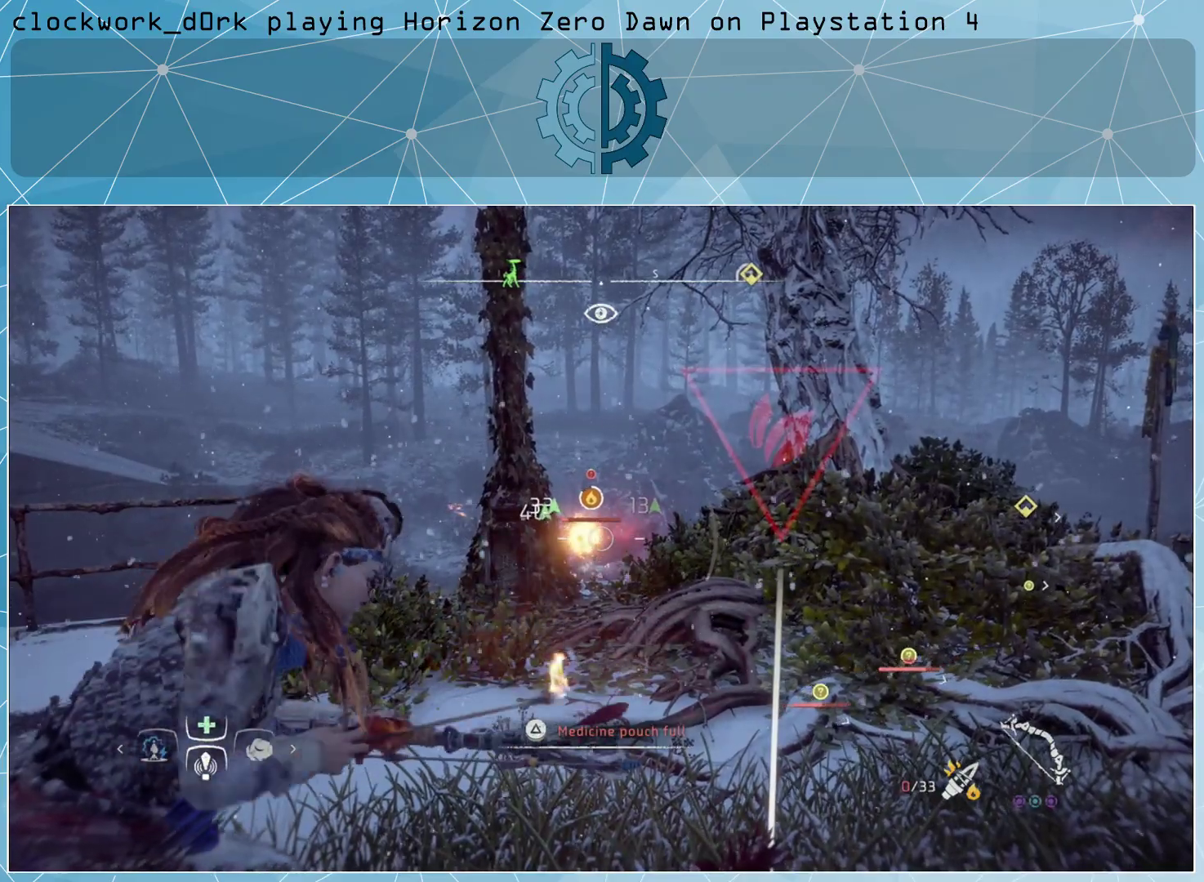
{"buttons": ["L2", "R2"], "left_stick": "center", "right_stick": "center", "events": [[367, "R2", "down"]]}
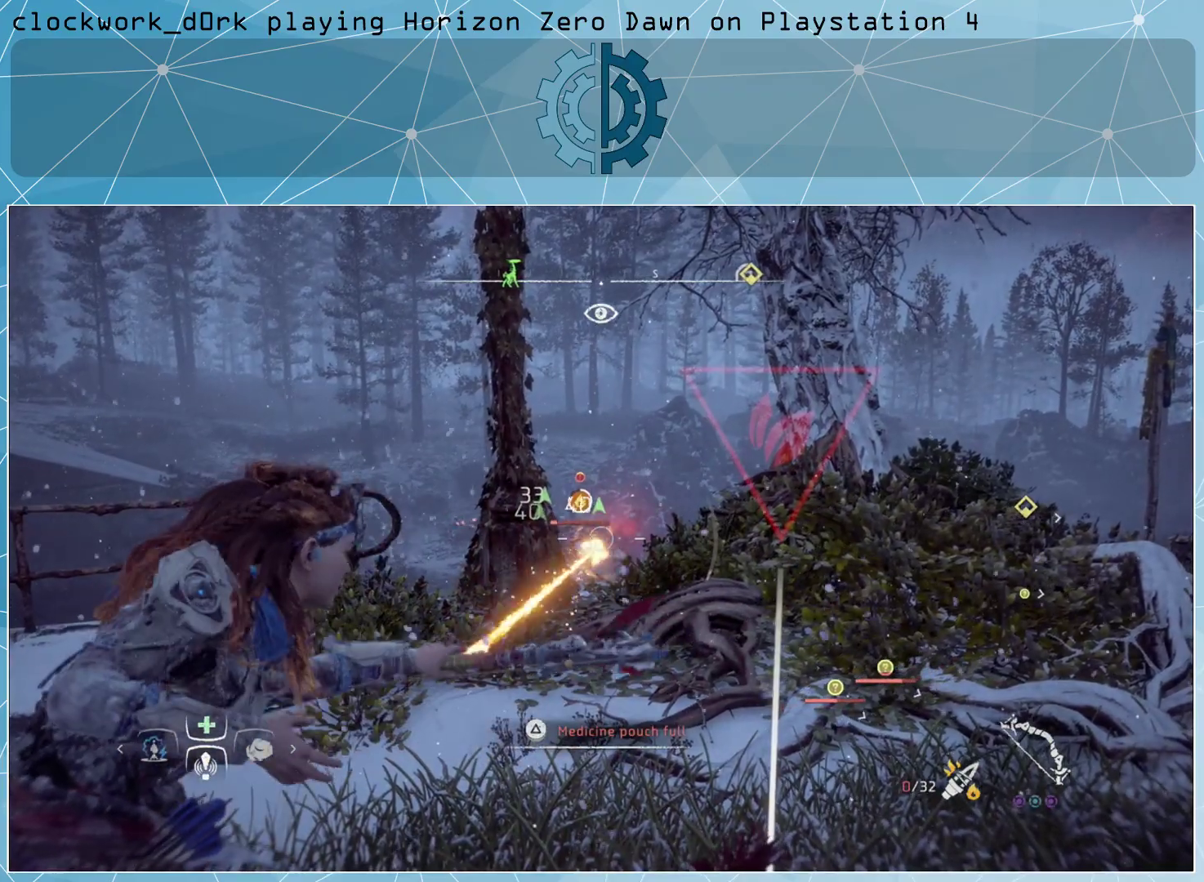
{"buttons": ["L2"], "left_stick": "center", "right_stick": "center", "events": [[400, "R2", "up"]]}
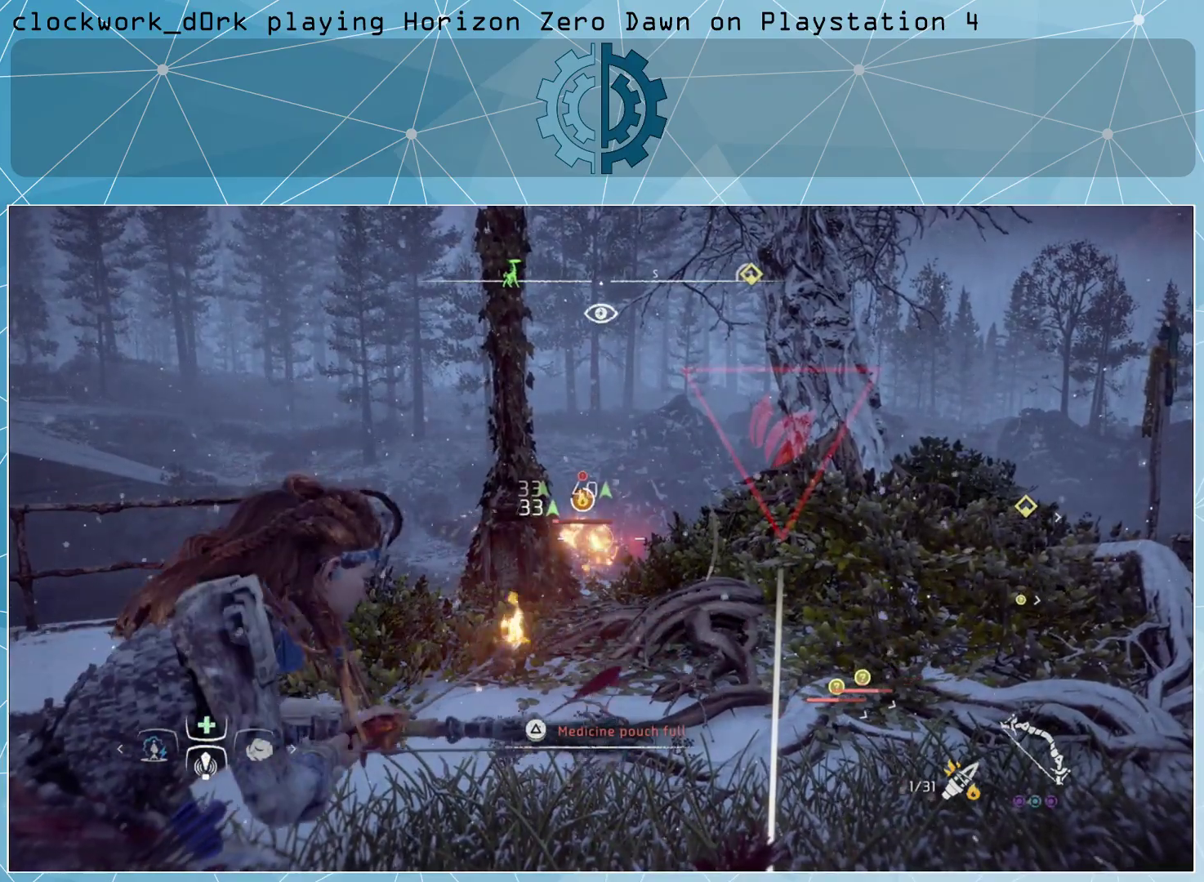
{"buttons": [], "left_stick": "center", "right_stick": "center", "events": [[467, "L2", "up"]]}
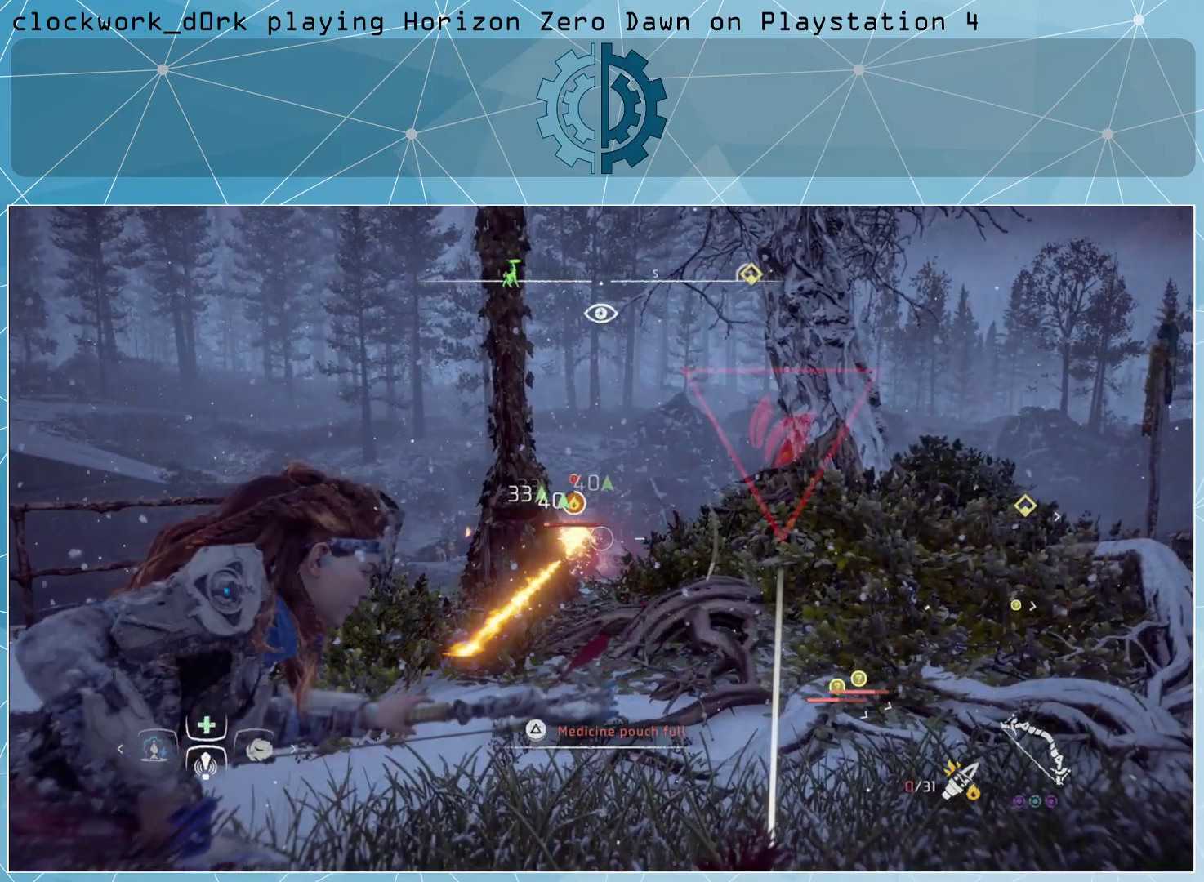
{"buttons": [], "left_stick": "down", "right_stick": "center", "events": [[300, "left_stick", "down"]]}
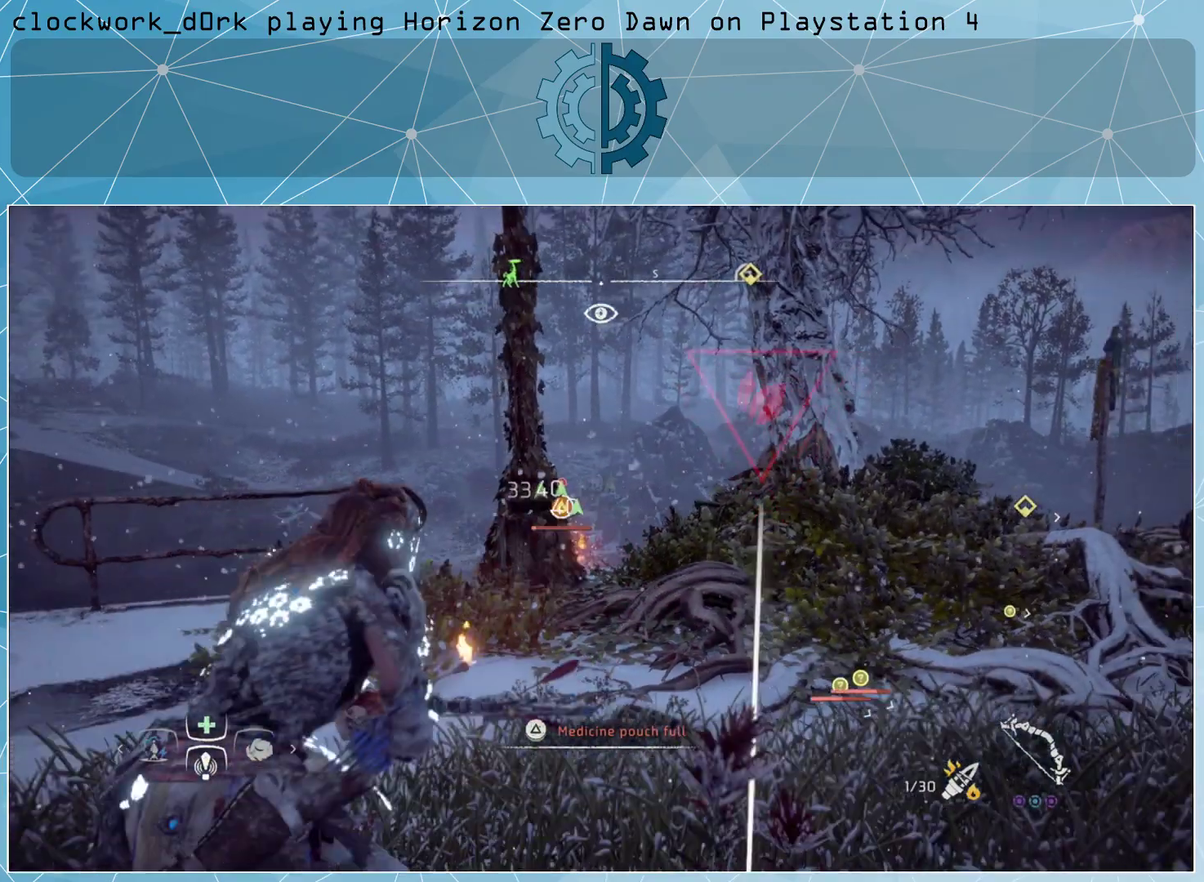
{"buttons": [], "left_stick": "down", "right_stick": "center", "events": []}
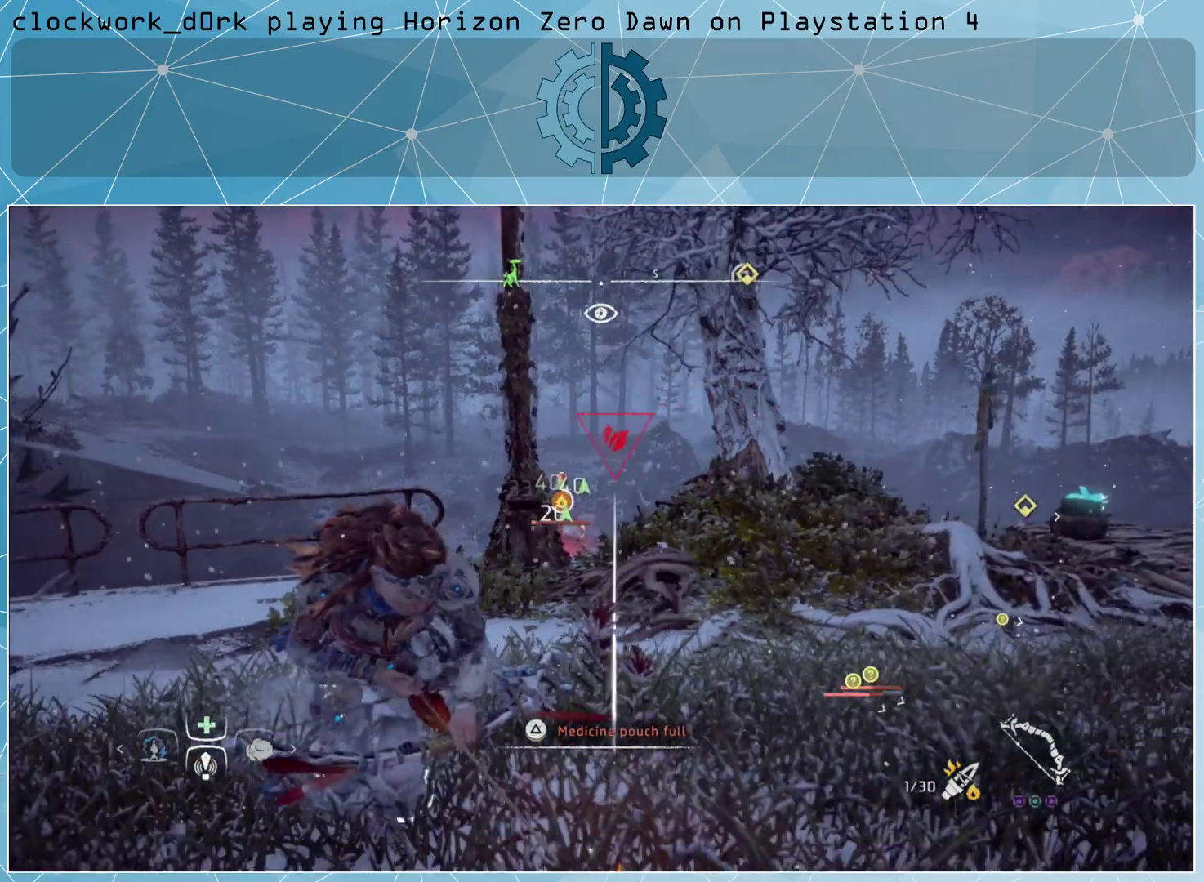
{"buttons": [], "left_stick": "center", "right_stick": "center", "events": [[367, "left_stick", "center"]]}
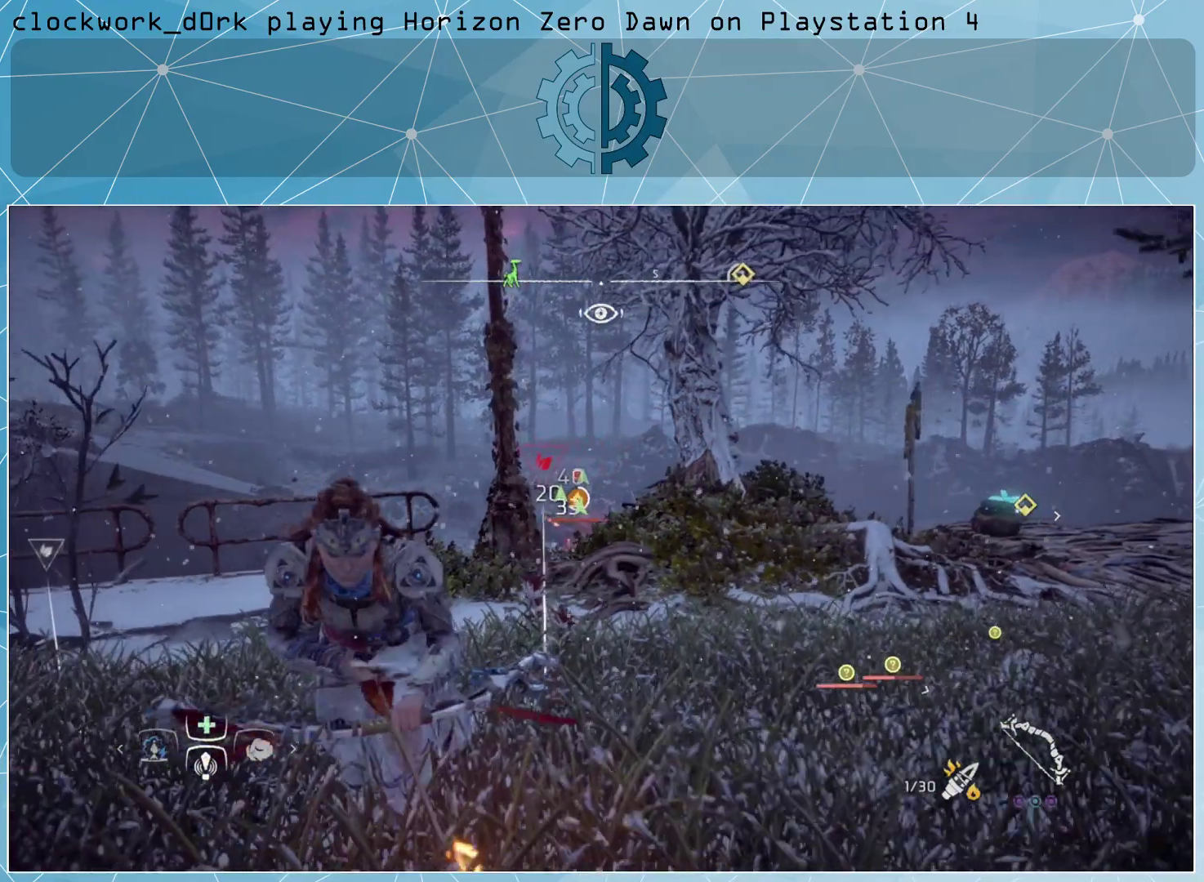
{"buttons": [], "left_stick": "center", "right_stick": "center", "events": []}
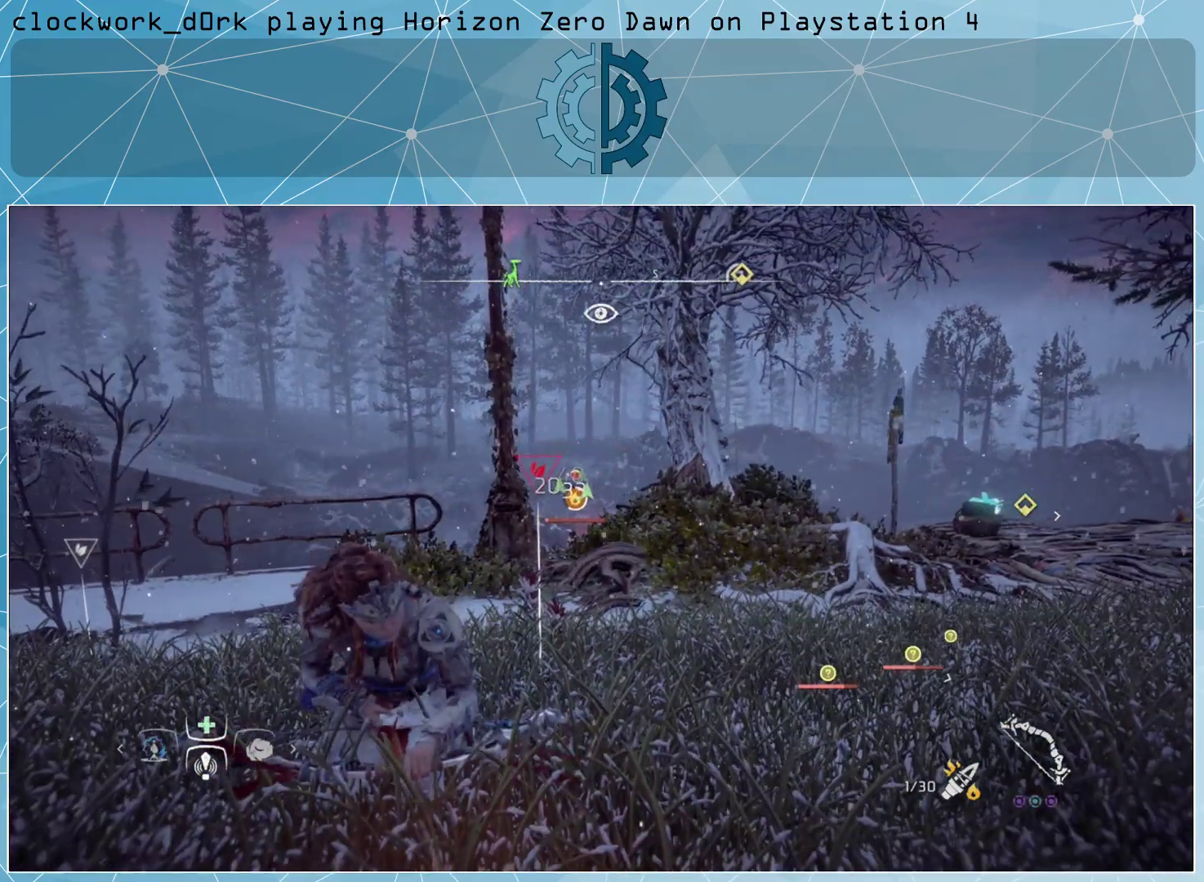
{"buttons": [], "left_stick": "center", "right_stick": "center", "events": [[233, "left_stick", "left"], [400, "left_stick", "center"]]}